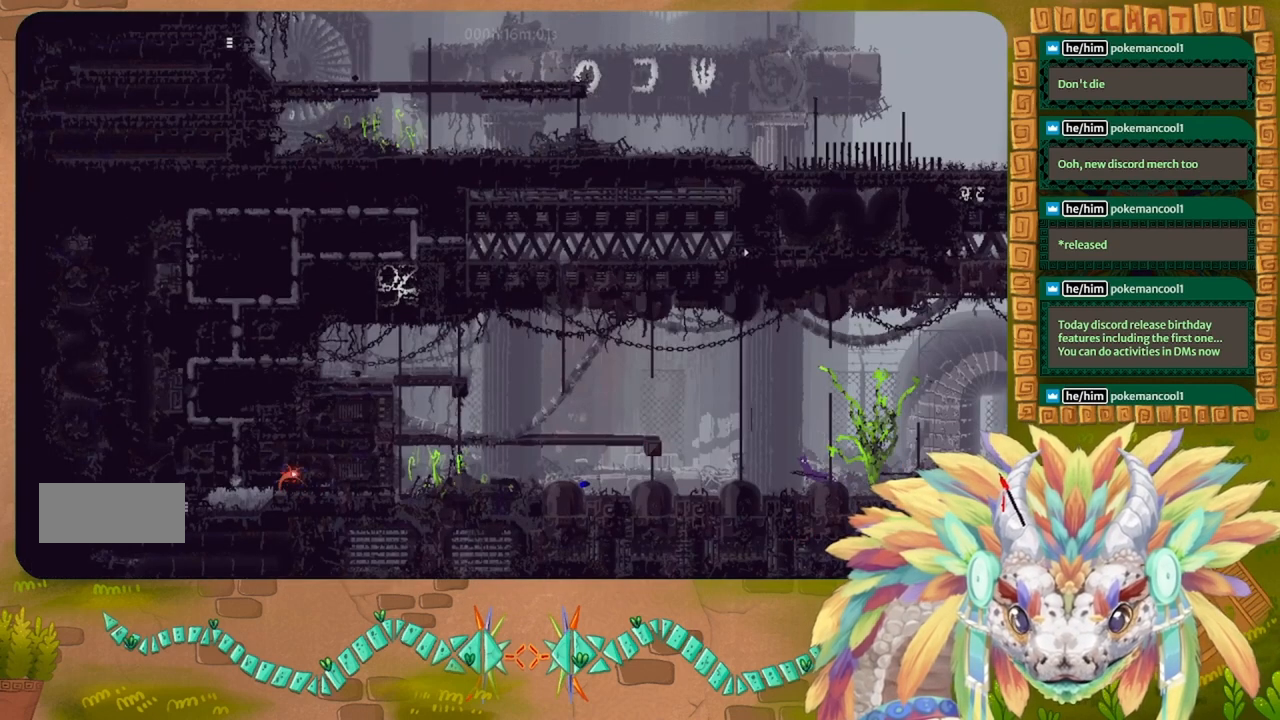
Gameplay with keyboard; each line is a JSON object with the keys held at the frame after it. "events" lists presses ("down") and releases ("up") of "down", "g", "j", "left", "r", "right", "t" and "up" between this image and that frame as [ms after this image, input, new state], when the widget could be followed in between. No other keys are recorded. Mouse input is not recorded.
{"keys": ["right"], "events": [[33, "left", "up"], [133, "right", "down"], [400, "t", "down"], [467, "t", "up"]]}
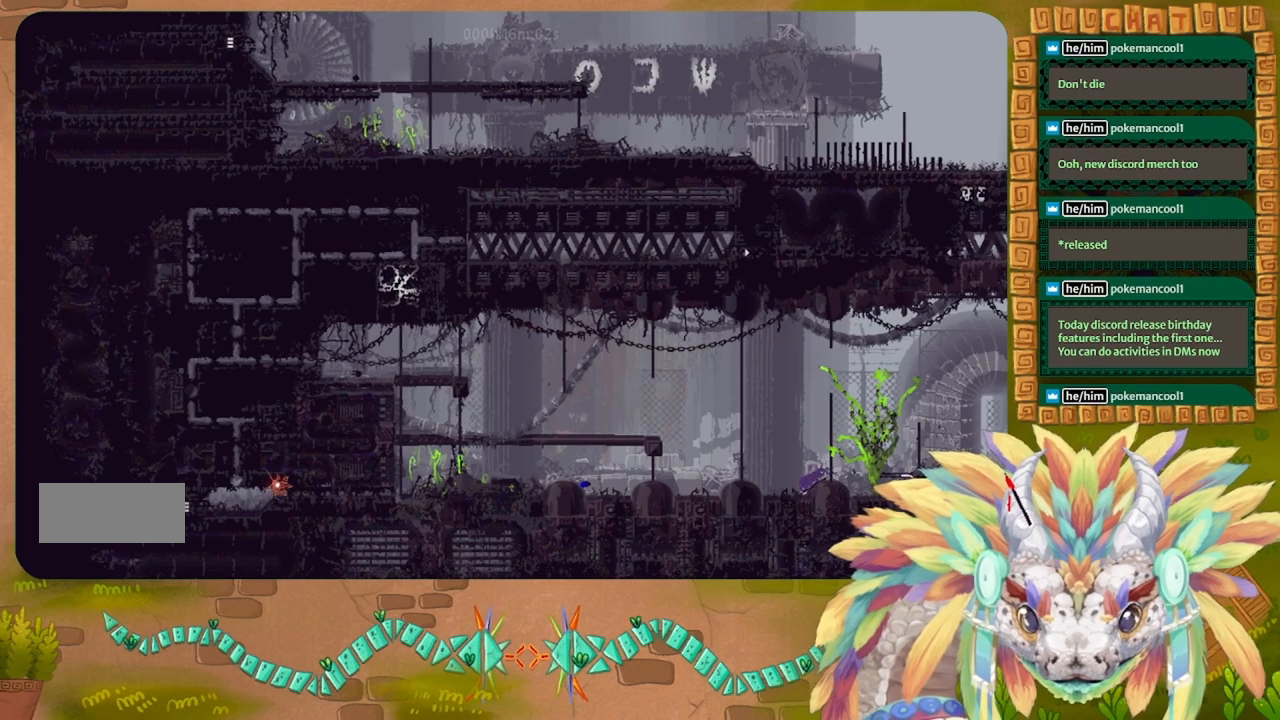
{"keys": ["j", "right"], "events": [[367, "j", "down"]]}
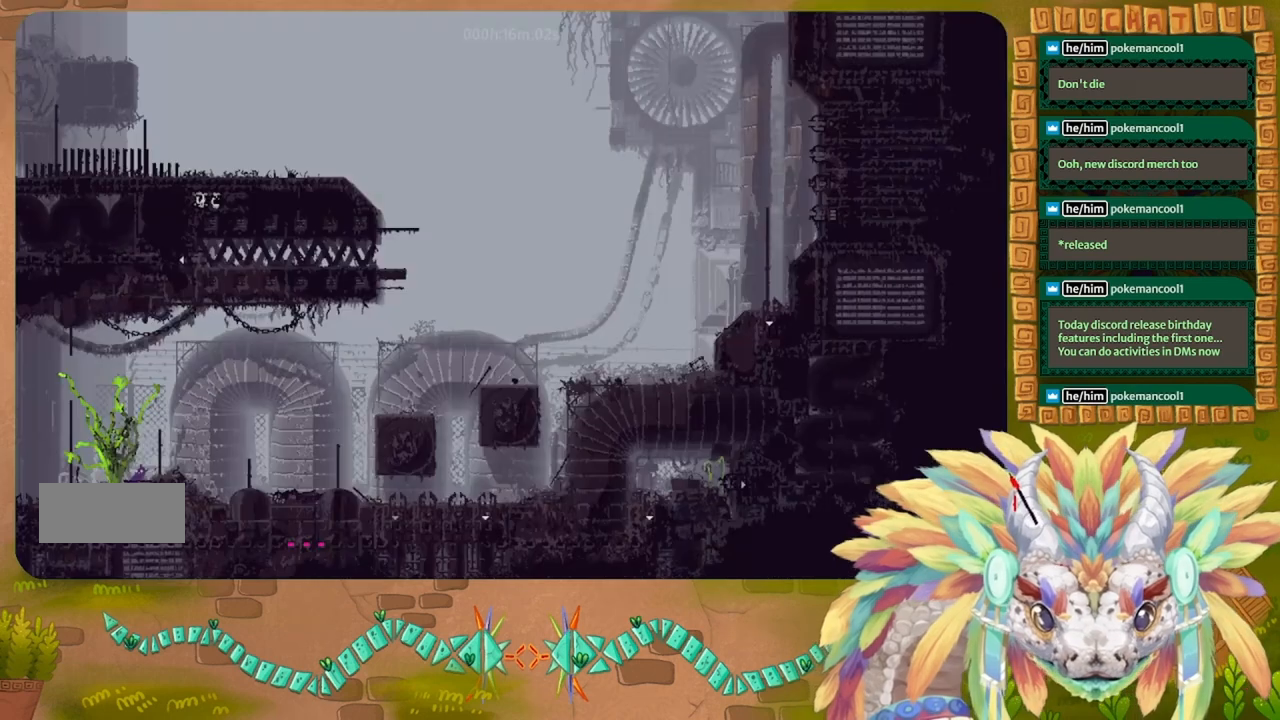
{"keys": ["right"], "events": [[133, "j", "up"]]}
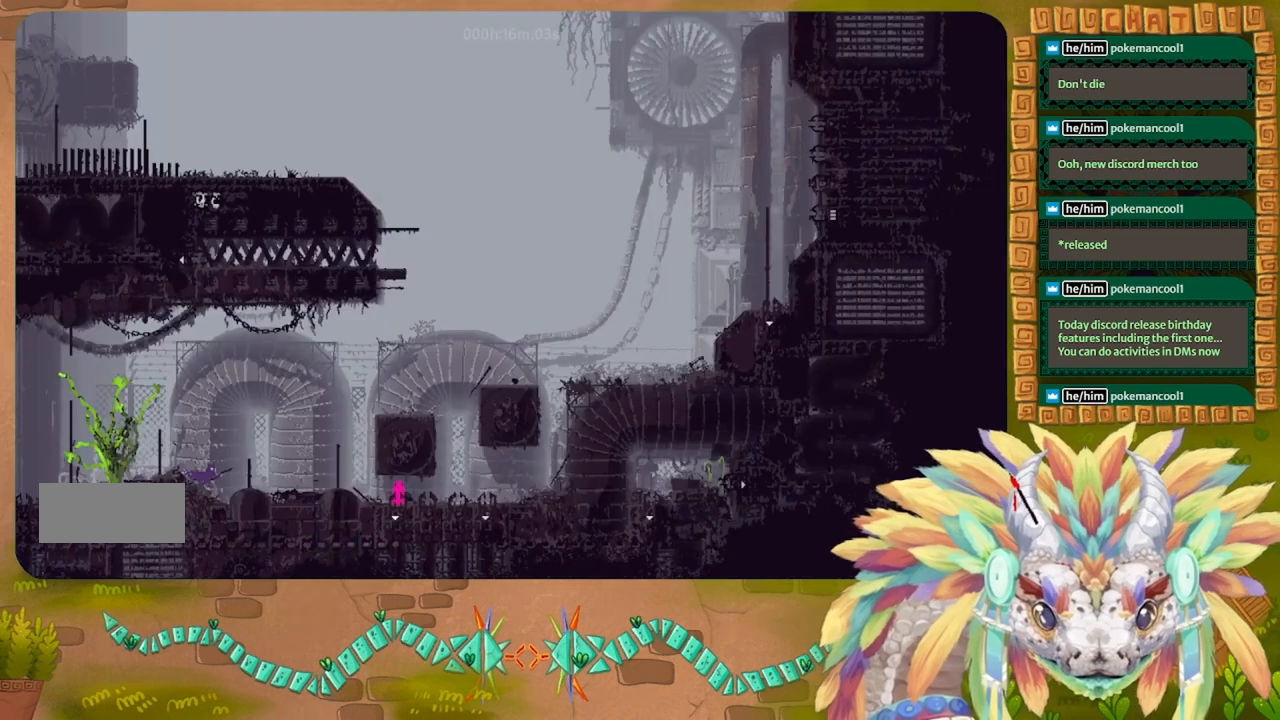
{"keys": ["right"], "events": []}
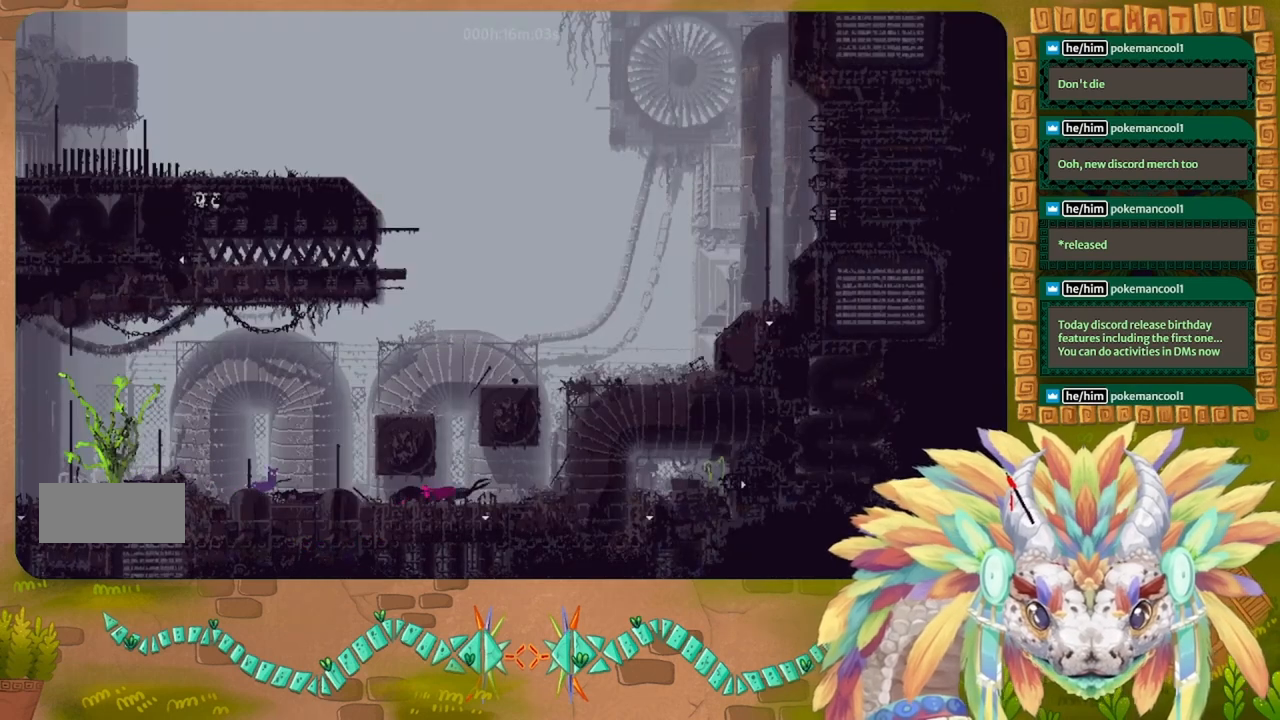
{"keys": ["right"], "events": []}
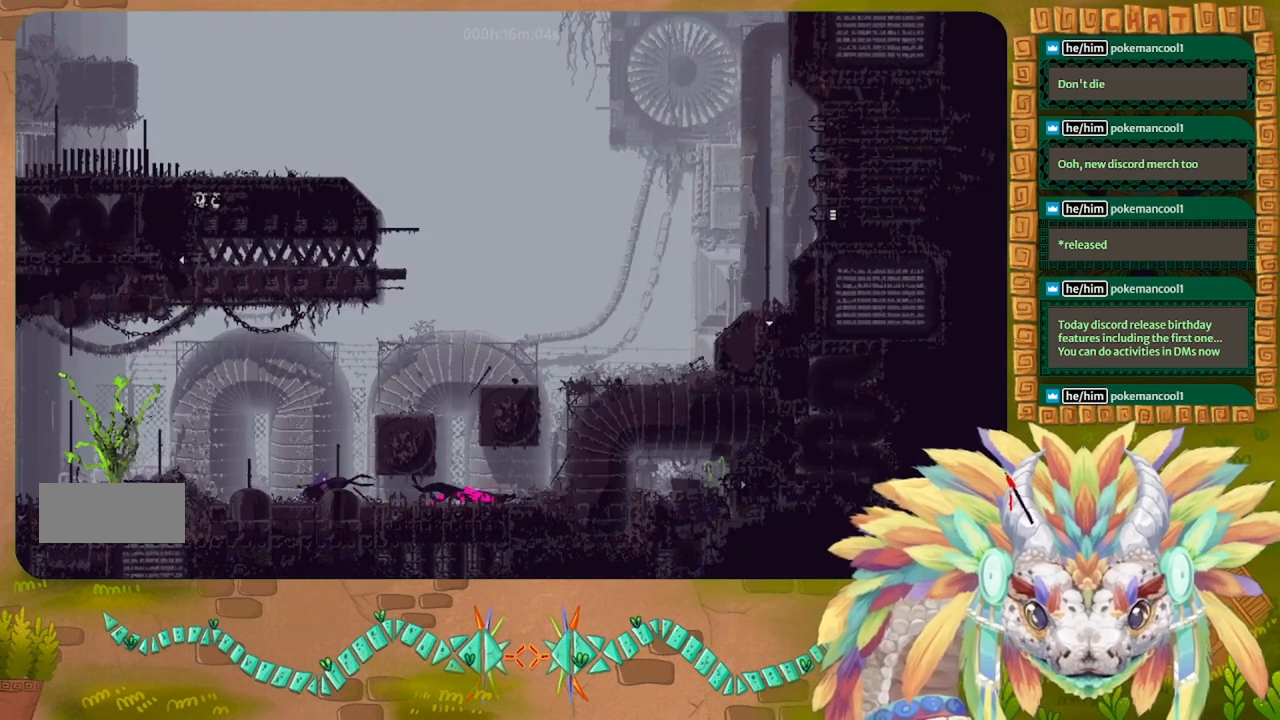
{"keys": [], "events": [[133, "down", "down"], [333, "down", "up"], [333, "t", "down"], [367, "right", "up"], [433, "t", "up"]]}
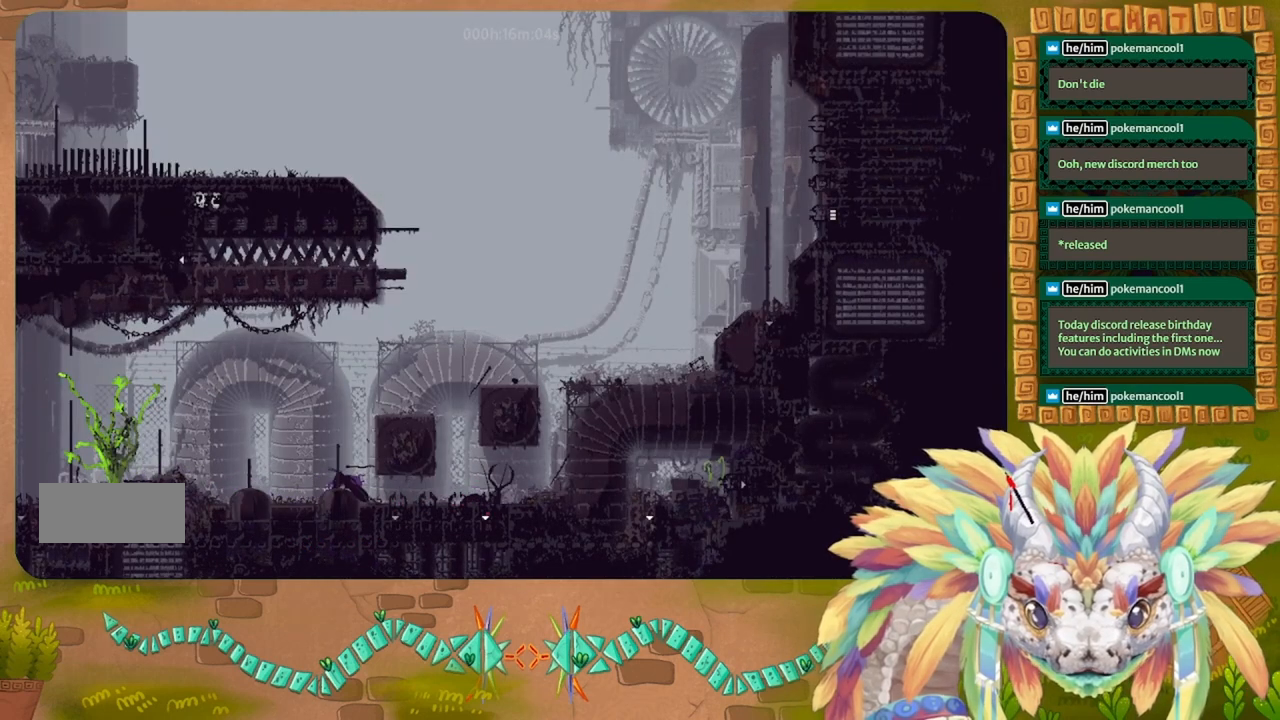
{"keys": ["g"], "events": [[300, "g", "down"]]}
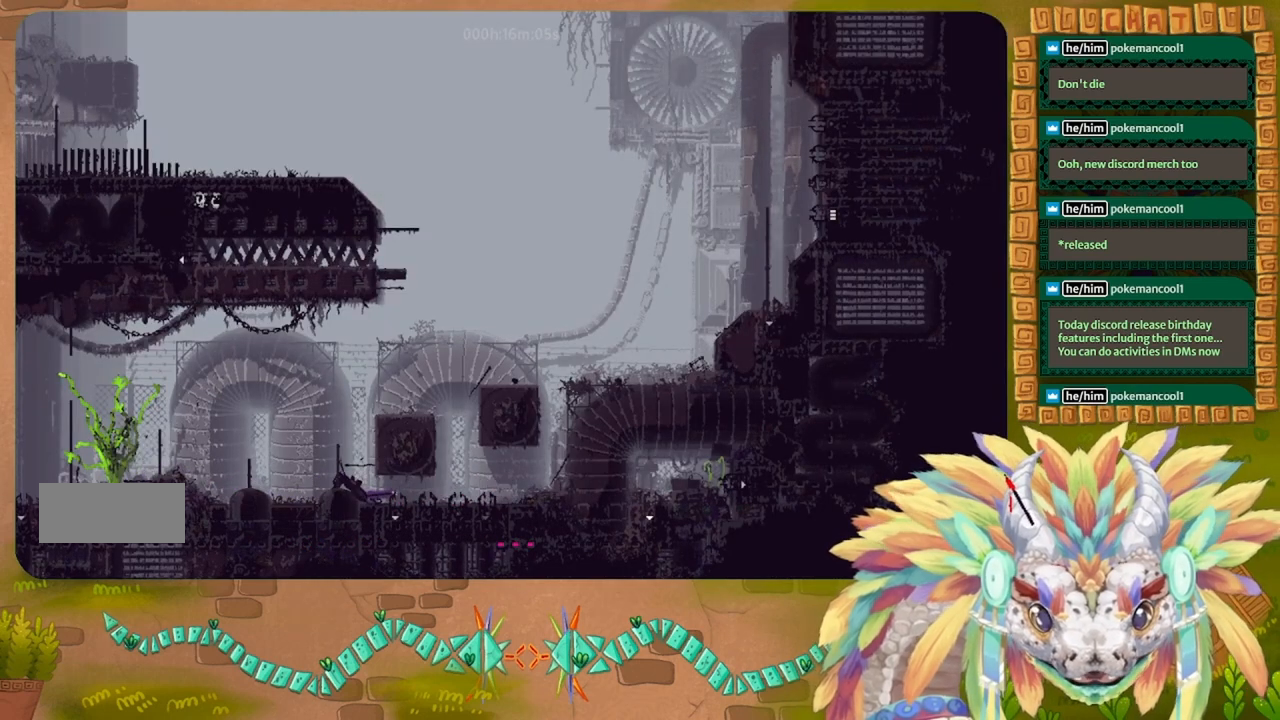
{"keys": ["g"], "events": []}
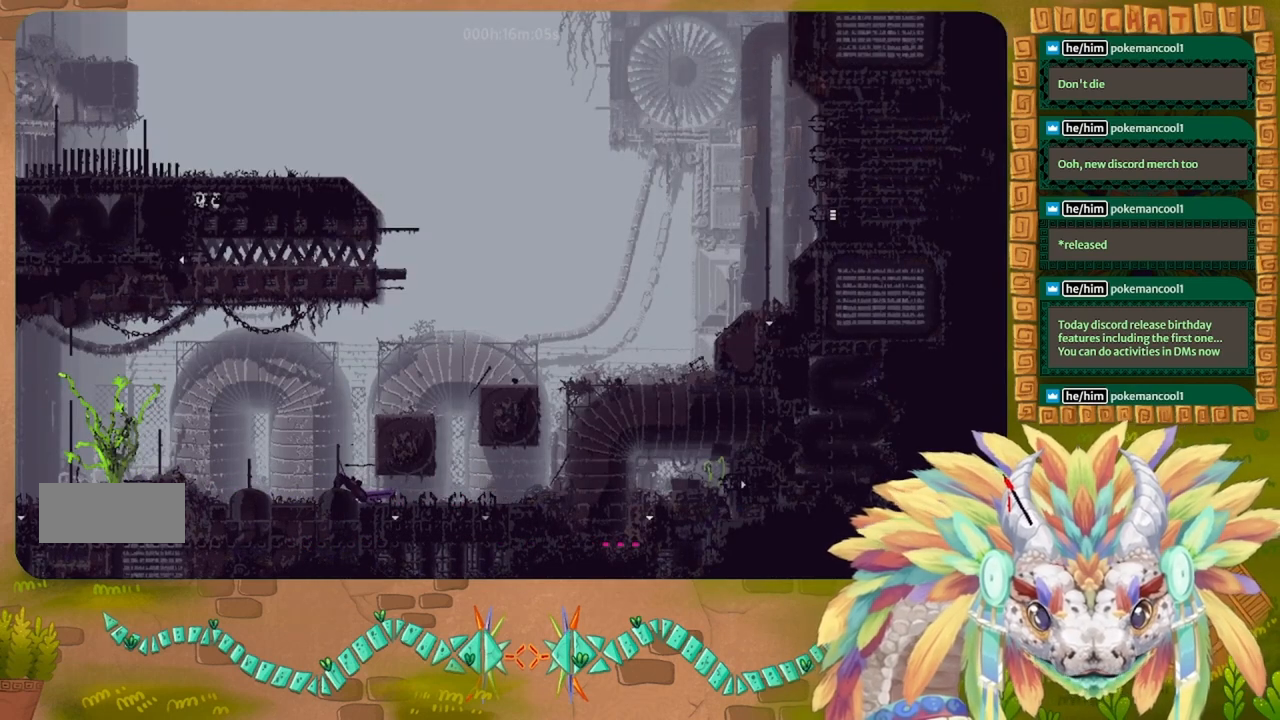
{"keys": ["g"], "events": []}
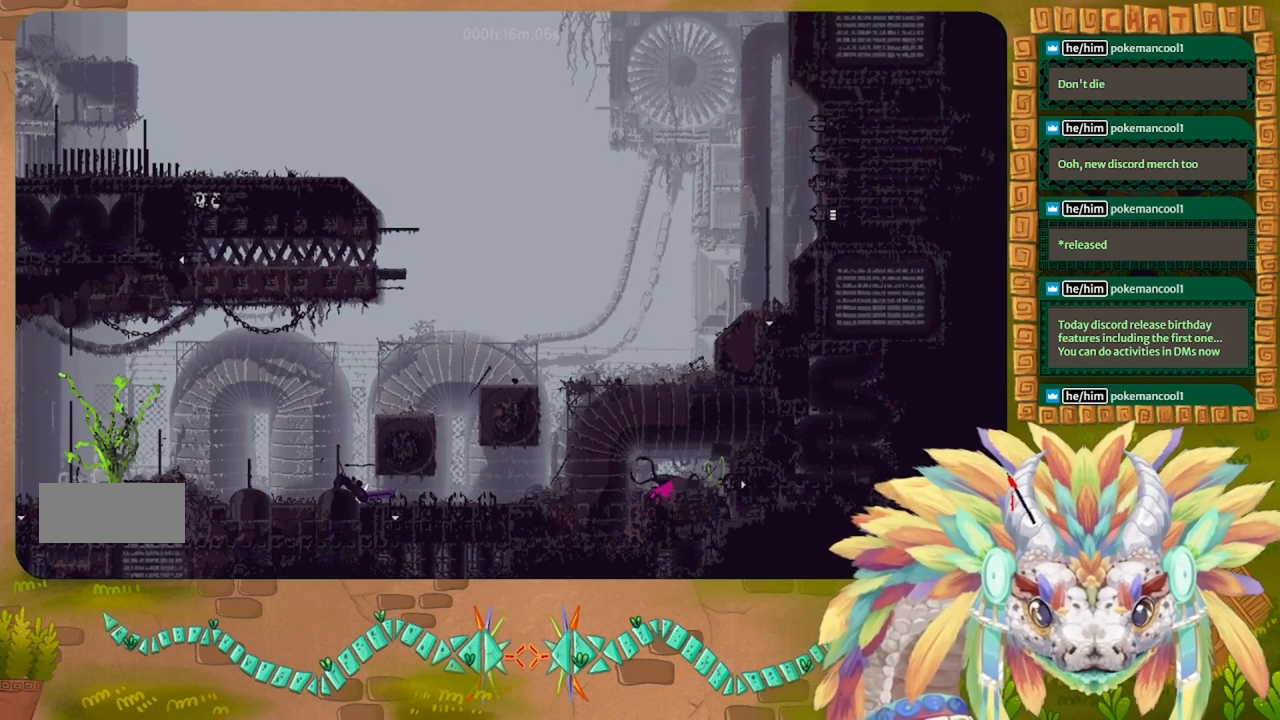
{"keys": ["g"], "events": []}
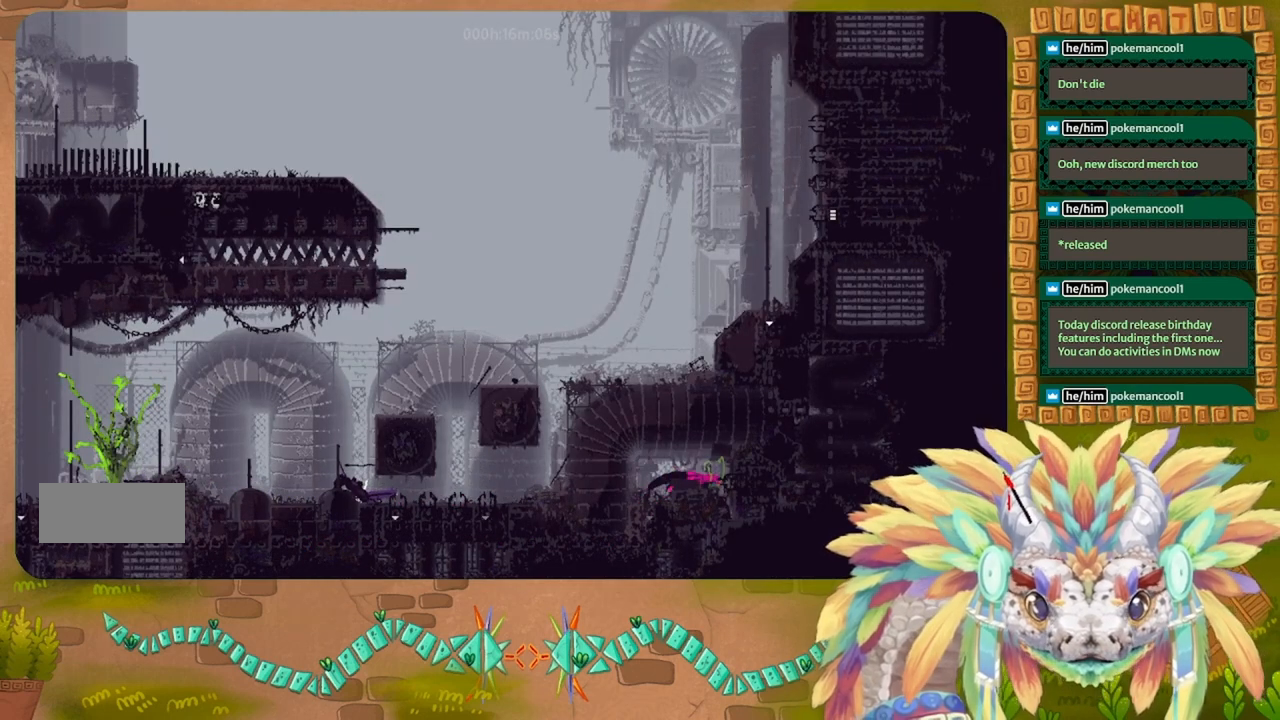
{"keys": ["g"], "events": []}
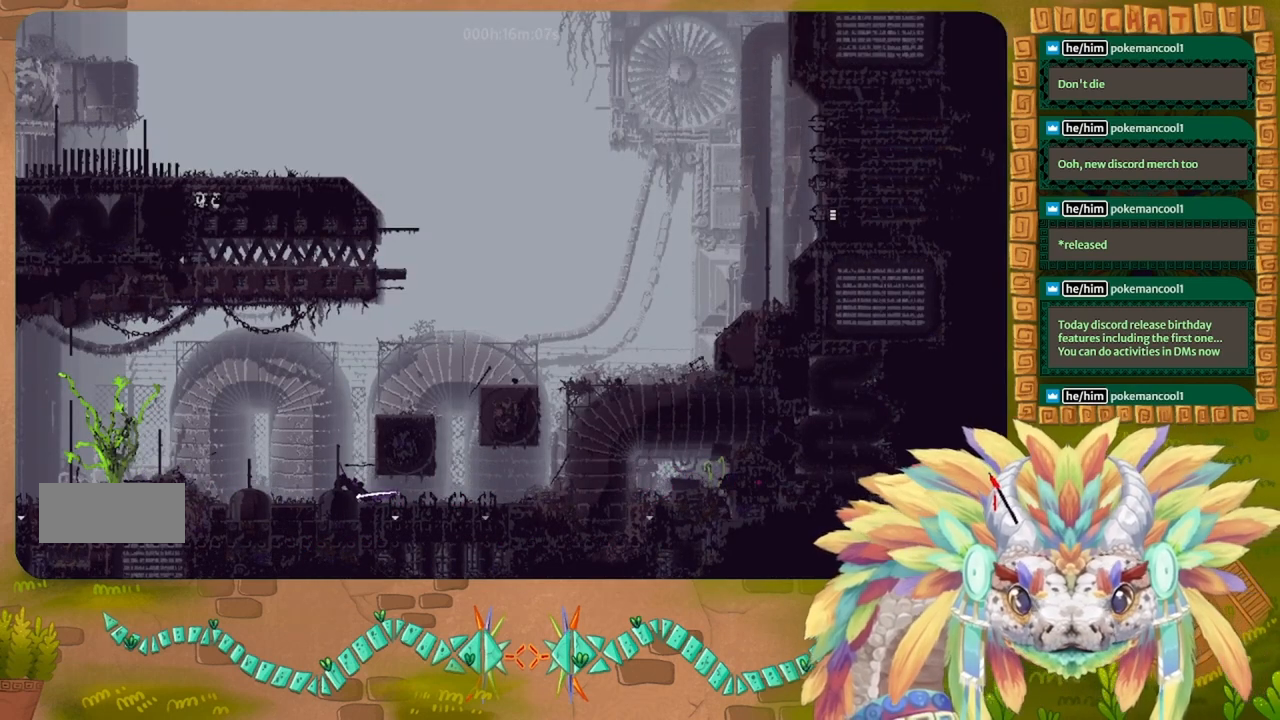
{"keys": ["g"], "events": []}
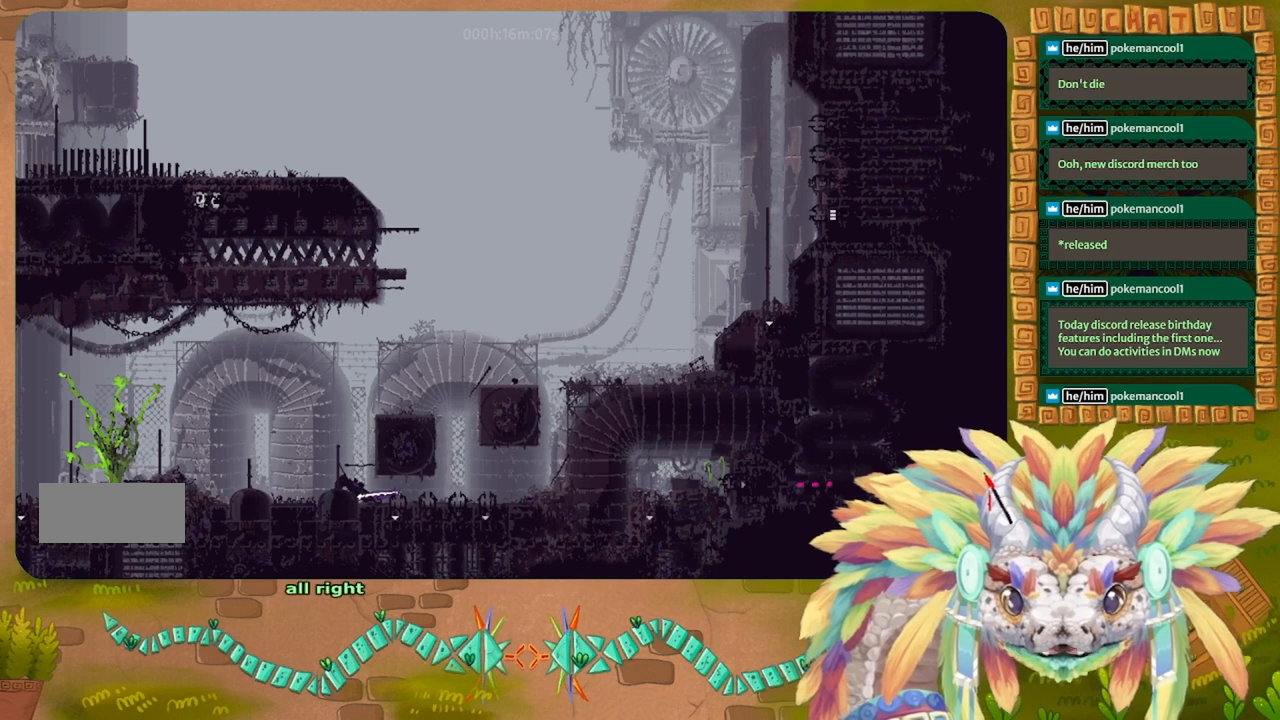
{"keys": ["g"], "events": []}
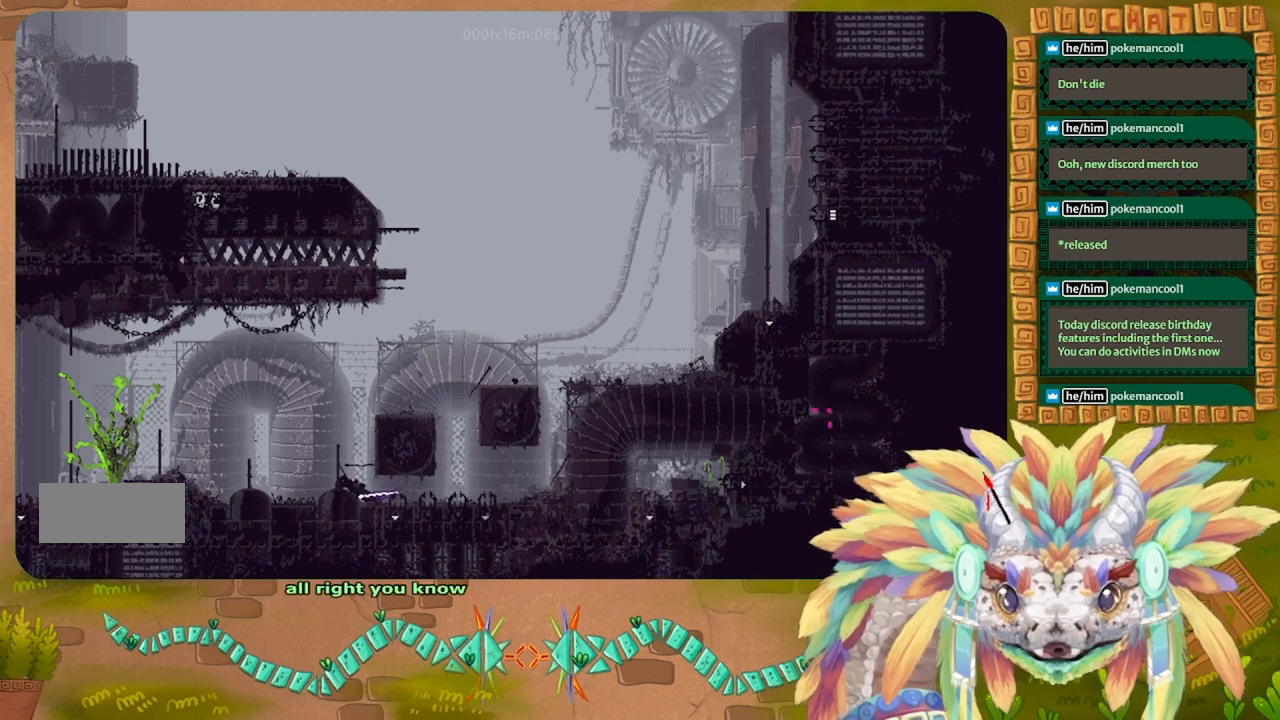
{"keys": ["g"], "events": []}
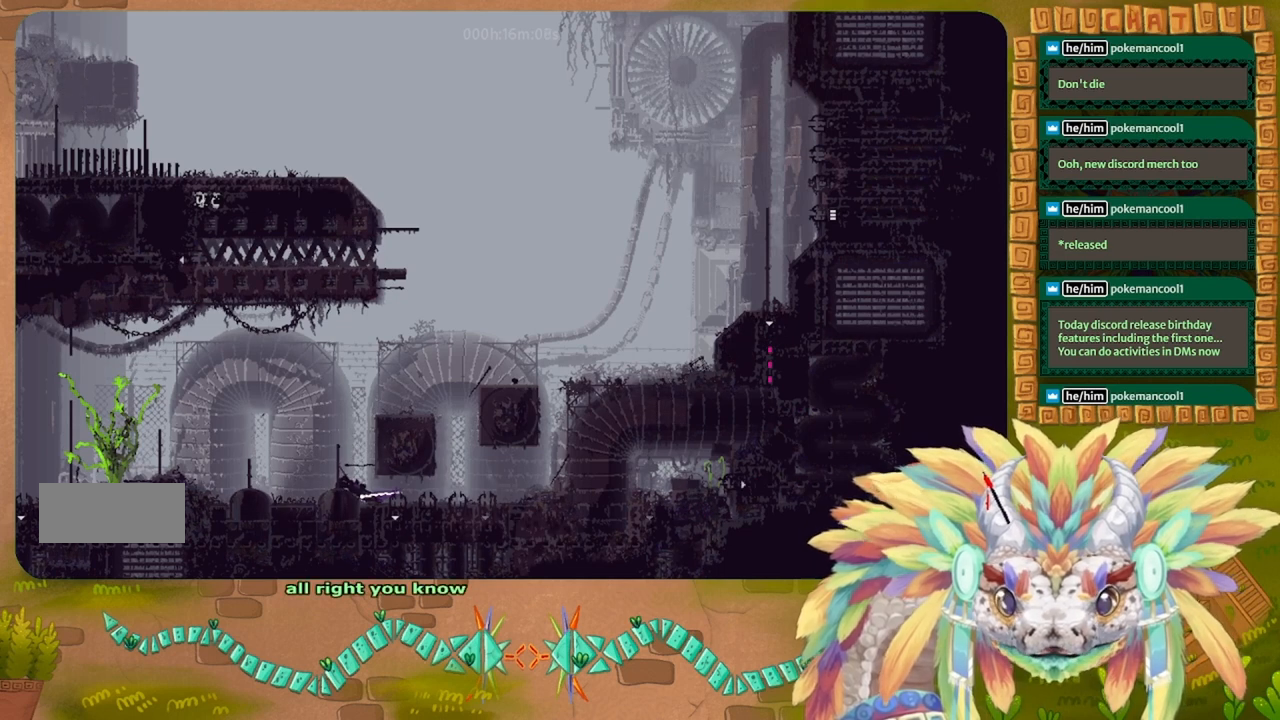
{"keys": ["g"], "events": []}
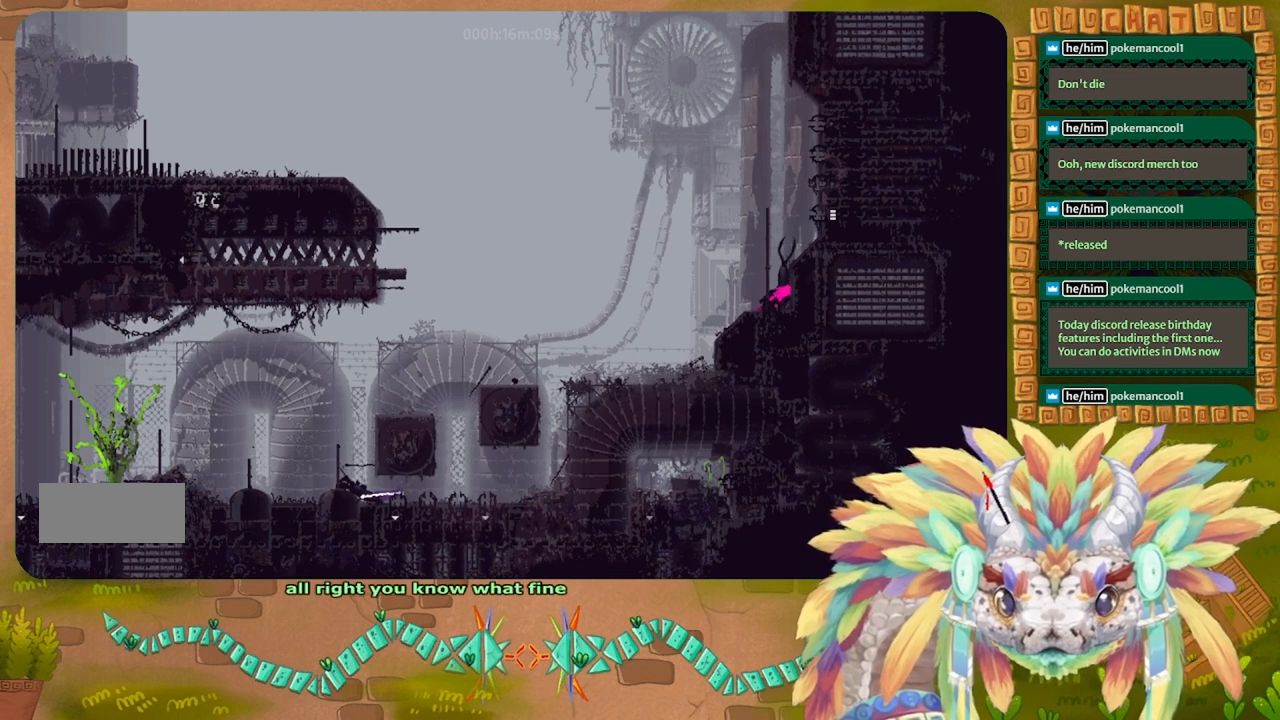
{"keys": ["g"], "events": []}
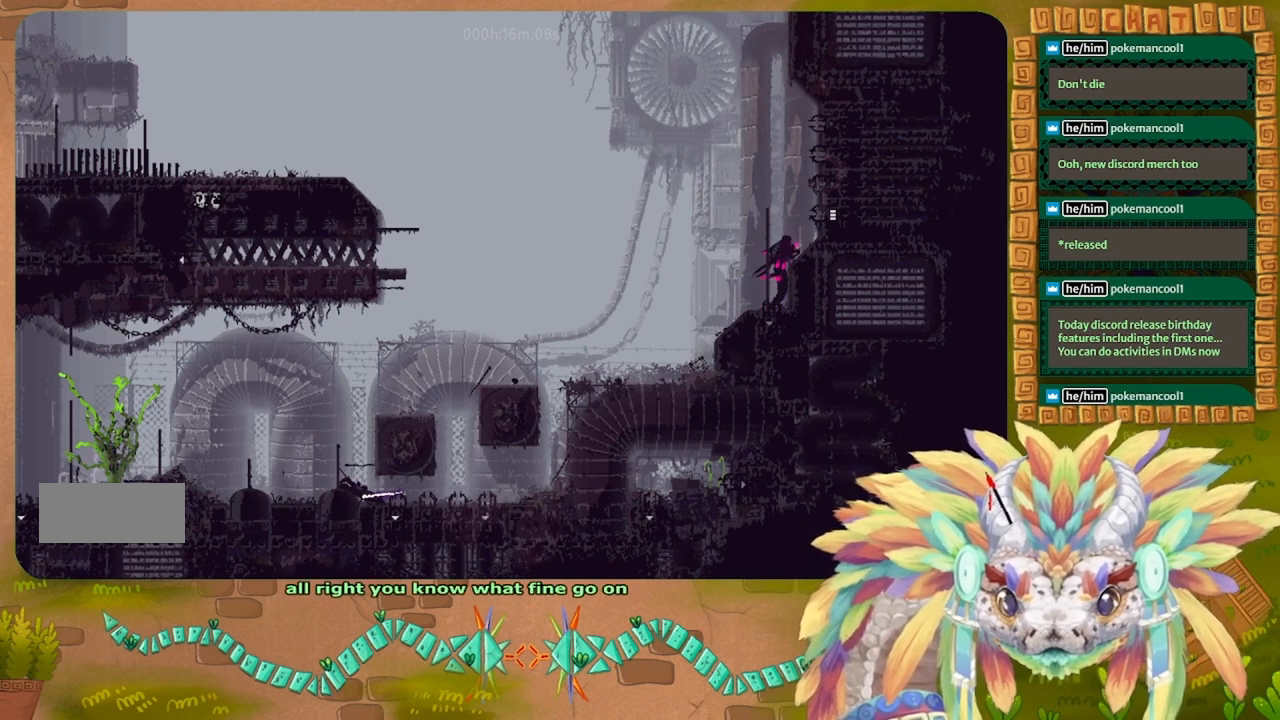
{"keys": ["left", "up"], "events": [[133, "left", "down"], [233, "g", "up"], [233, "up", "down"]]}
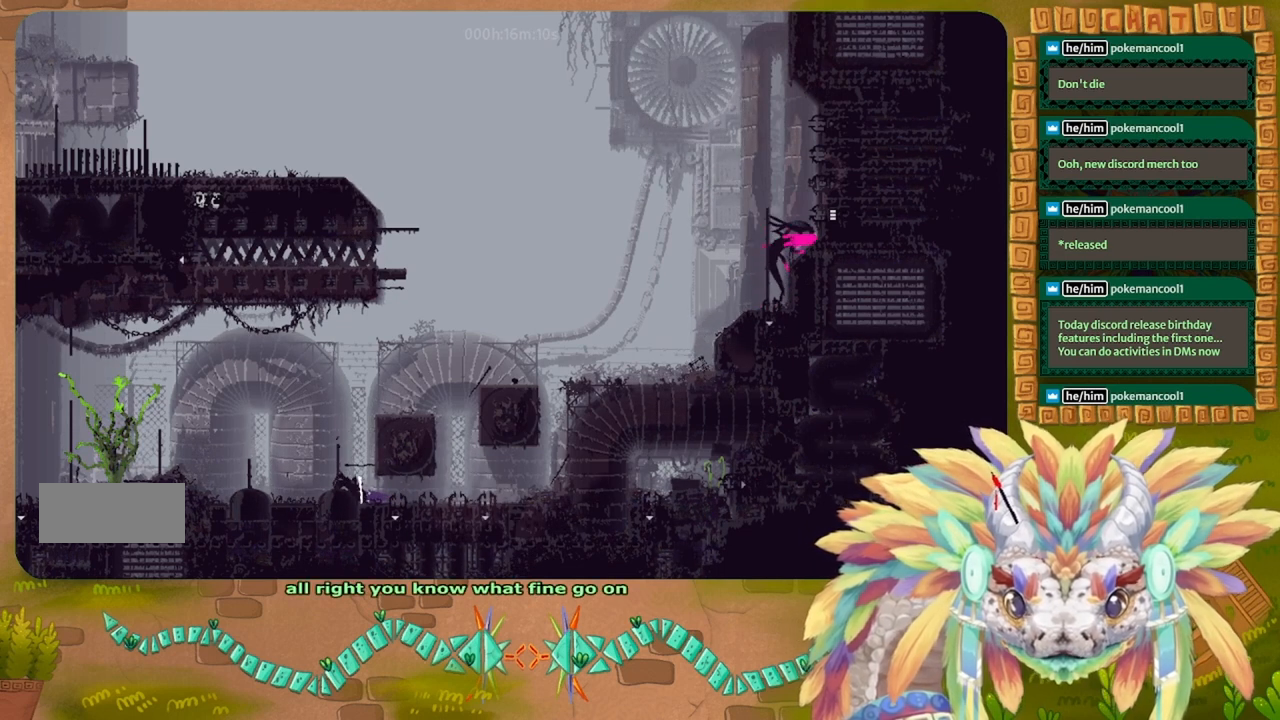
{"keys": ["j", "up"], "events": [[133, "left", "up"], [167, "left", "down"], [267, "j", "down"], [467, "left", "up"]]}
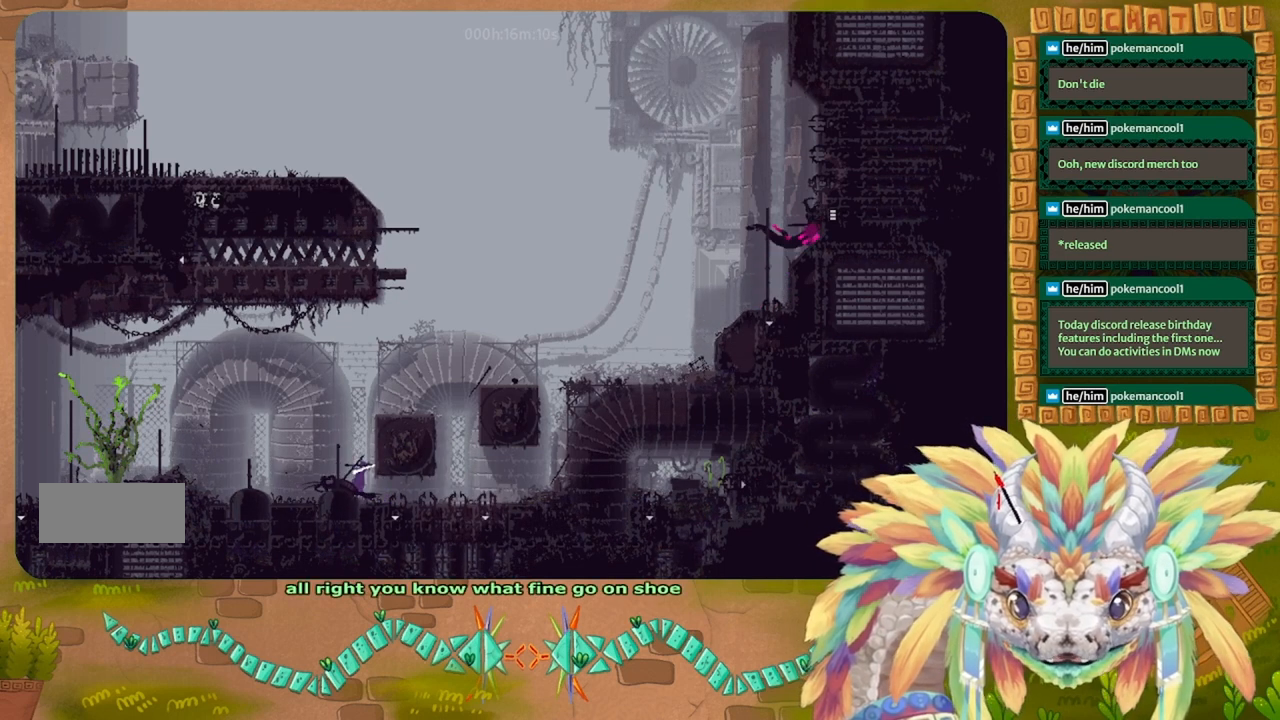
{"keys": ["up"], "events": [[33, "up", "up"], [167, "j", "up"], [300, "up", "down"]]}
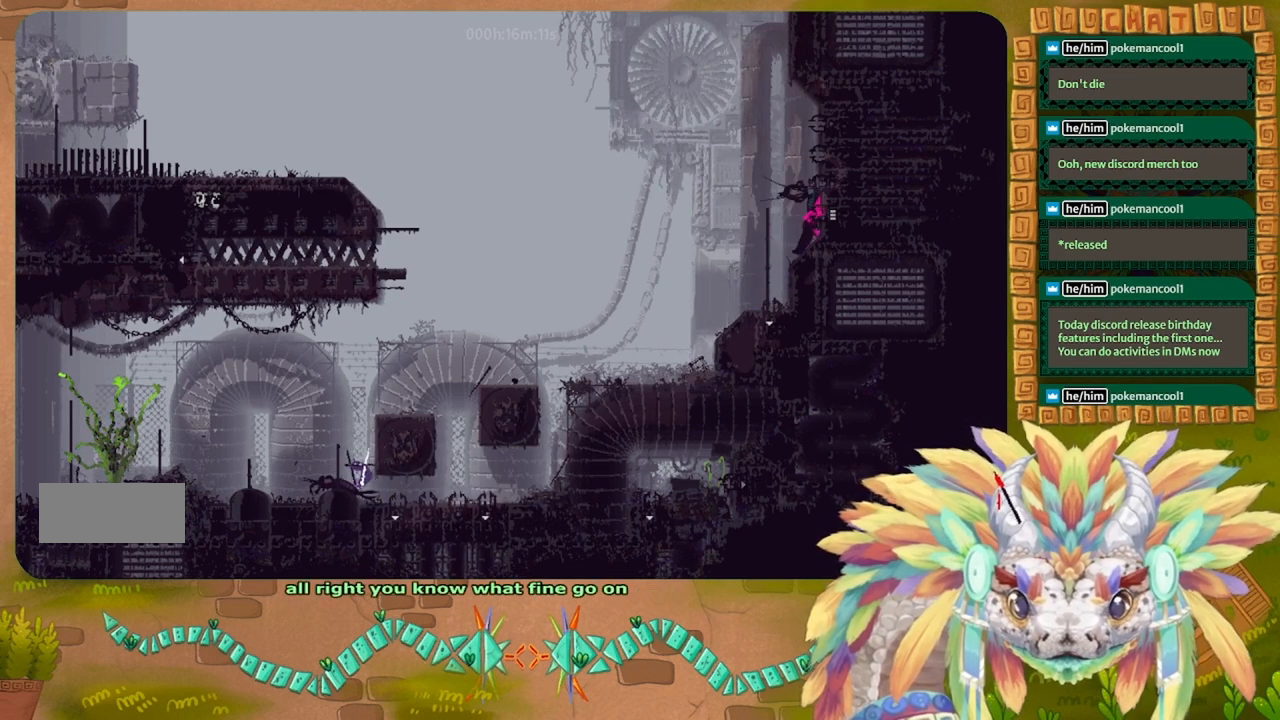
{"keys": ["j", "right", "up"], "events": [[100, "up", "up"], [200, "up", "down"], [433, "j", "down"], [467, "right", "down"]]}